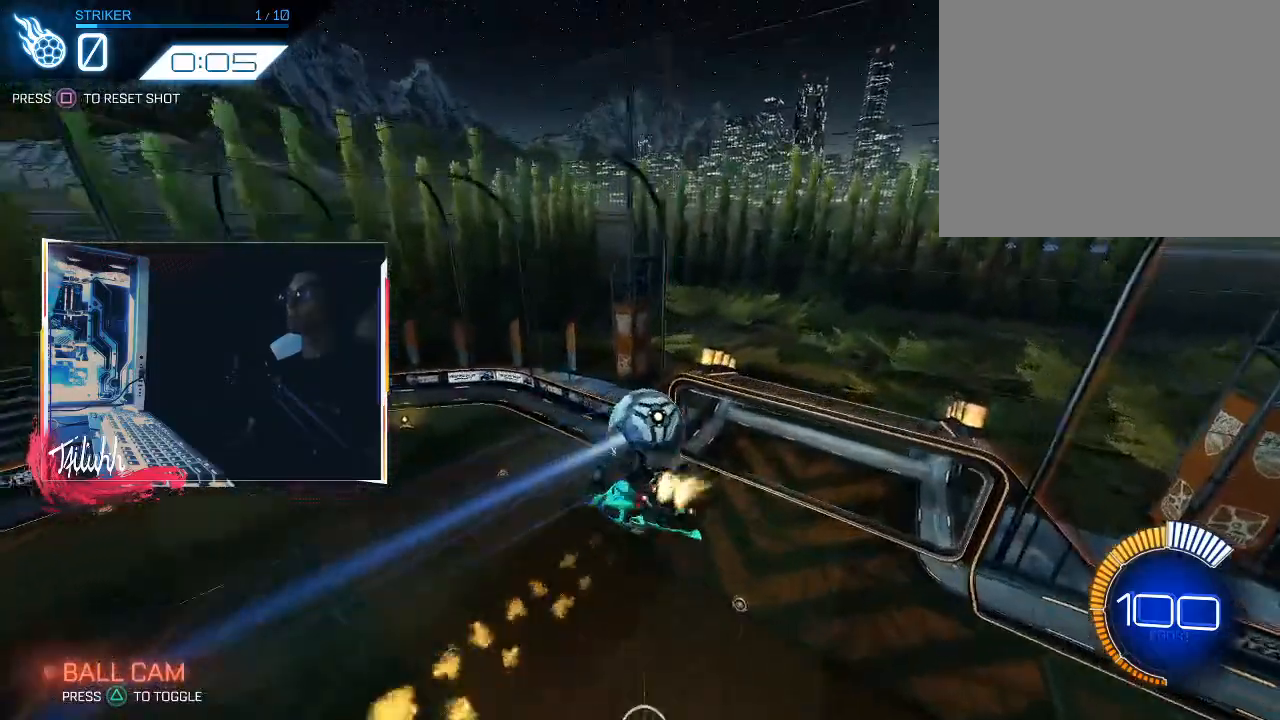
Gameplay with a controller (PlayStation layout); each line is a JSON object with the inputs held at the frame after it. "events" lists button and stick changes between this image and that frame as [ms after this image, input, new state], when the widget could be followed in between.
{"buttons": ["CIRCLE", "L1", "R2"], "left_stick": "up-left", "right_stick": "center", "events": []}
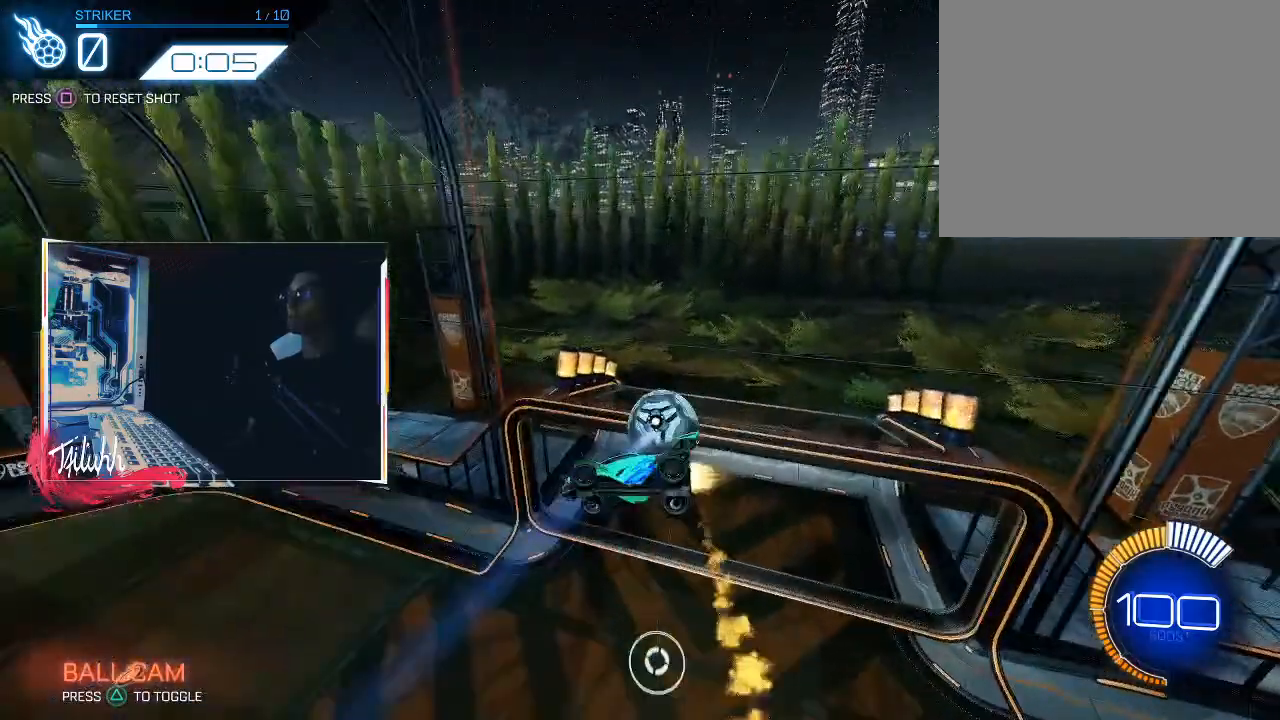
{"buttons": ["R2"], "left_stick": "center", "right_stick": "center", "events": [[33, "CIRCLE", "up"], [33, "L1", "up"], [200, "CIRCLE", "down"], [200, "L1", "down"], [417, "CIRCLE", "up"], [417, "L1", "up"], [500, "left_stick", "center"]]}
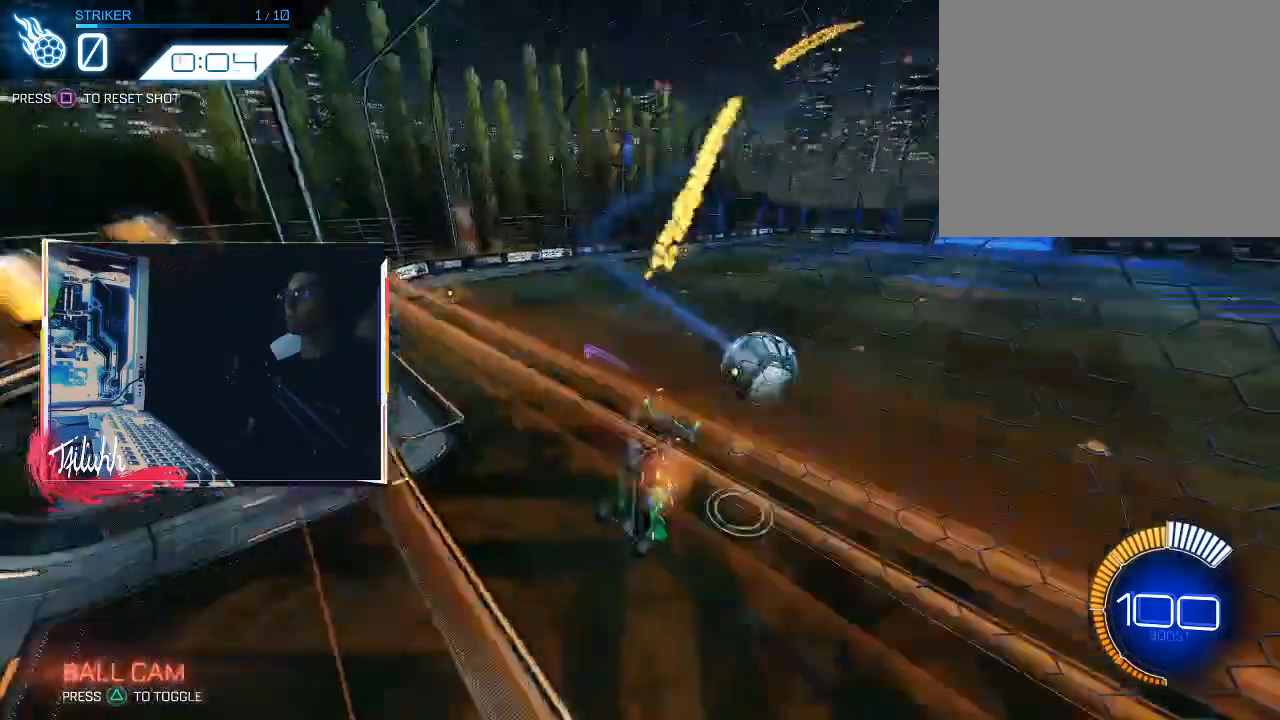
{"buttons": ["R2"], "left_stick": "center", "right_stick": "center", "events": [[17, "SQUARE", "down"], [83, "SQUARE", "up"], [100, "CIRCLE", "down"], [450, "CIRCLE", "up"]]}
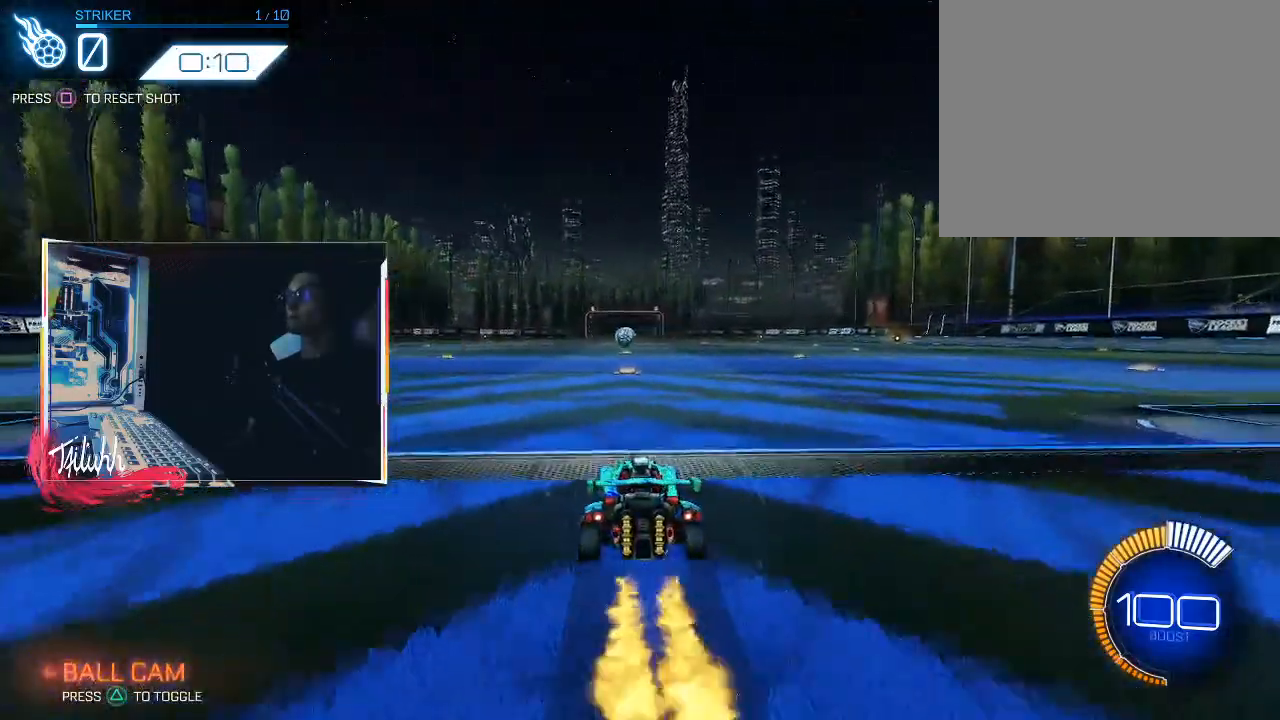
{"buttons": ["R2"], "left_stick": "center", "right_stick": "center", "events": []}
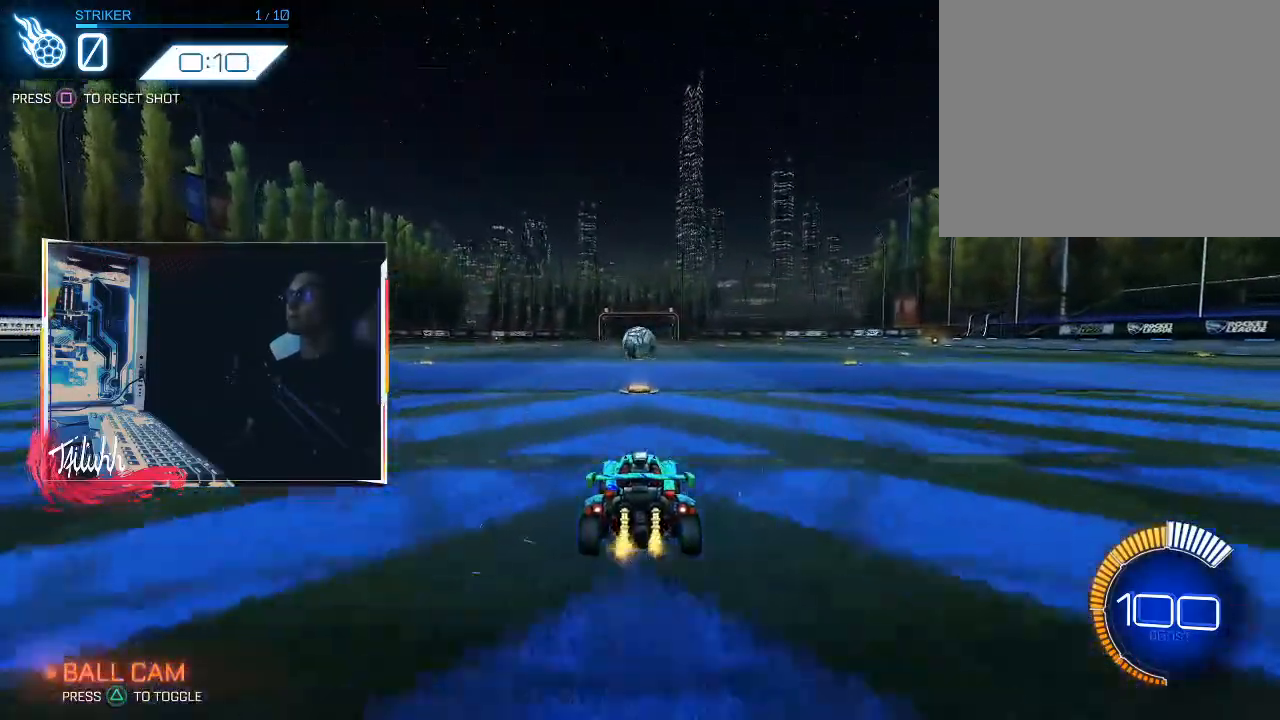
{"buttons": ["CIRCLE", "R2"], "left_stick": "center", "right_stick": "center", "events": [[383, "CIRCLE", "down"]]}
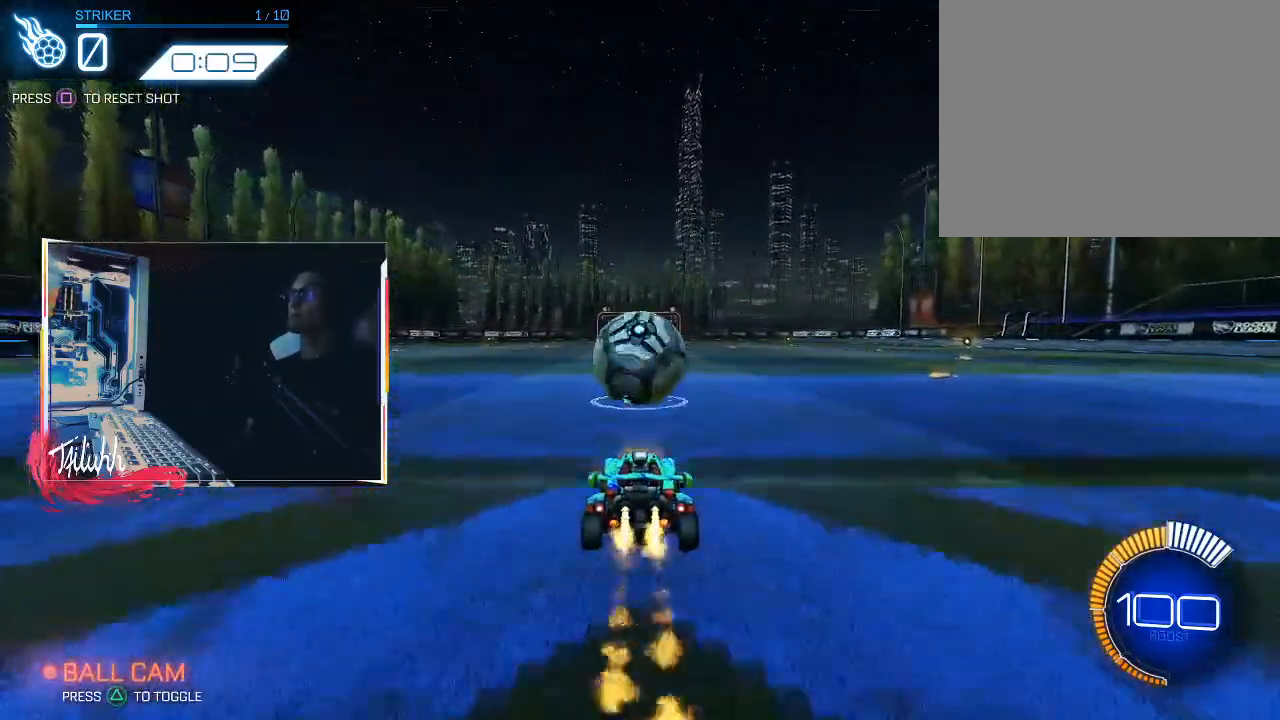
{"buttons": ["CROSS", "CIRCLE", "R2"], "left_stick": "down", "right_stick": "center", "events": [[450, "CROSS", "down"], [450, "left_stick", "down"]]}
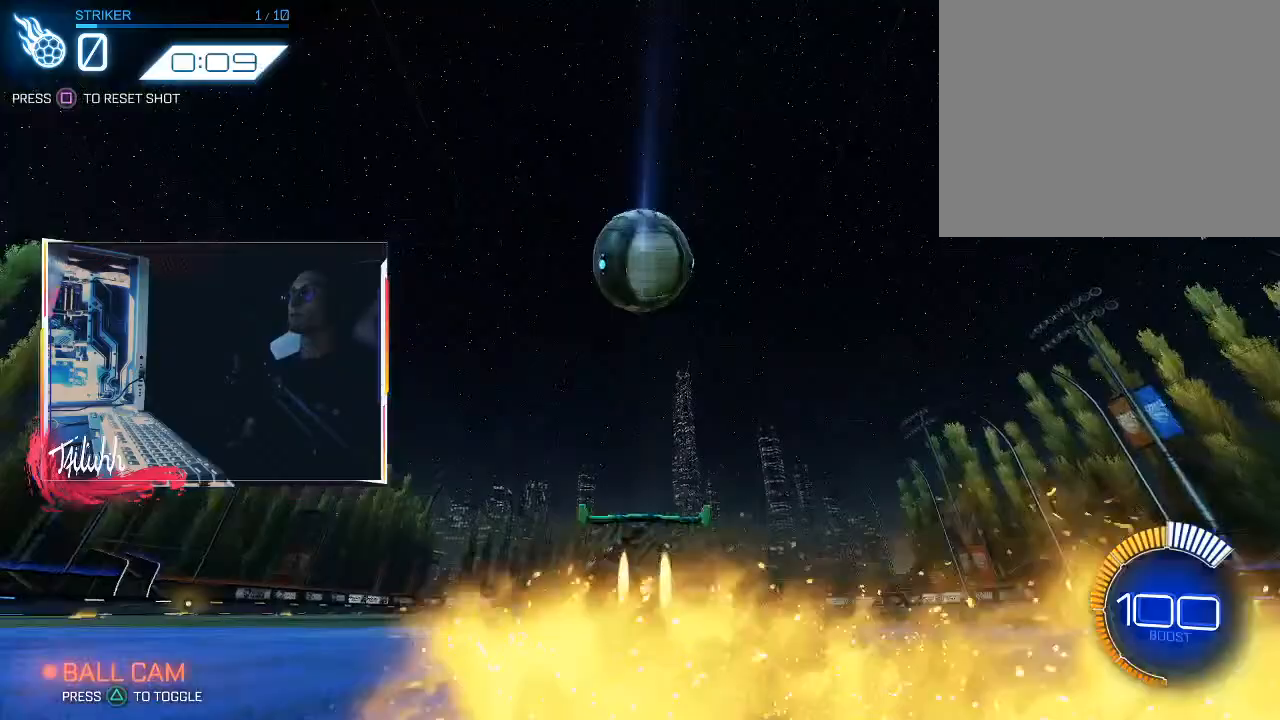
{"buttons": ["CIRCLE", "L1"], "left_stick": "left", "right_stick": "center", "events": [[150, "CROSS", "up"], [150, "left_stick", "center"], [183, "R2", "up"], [200, "CROSS", "down"], [233, "left_stick", "down"], [333, "L1", "down"], [400, "CROSS", "up"], [450, "left_stick", "left"]]}
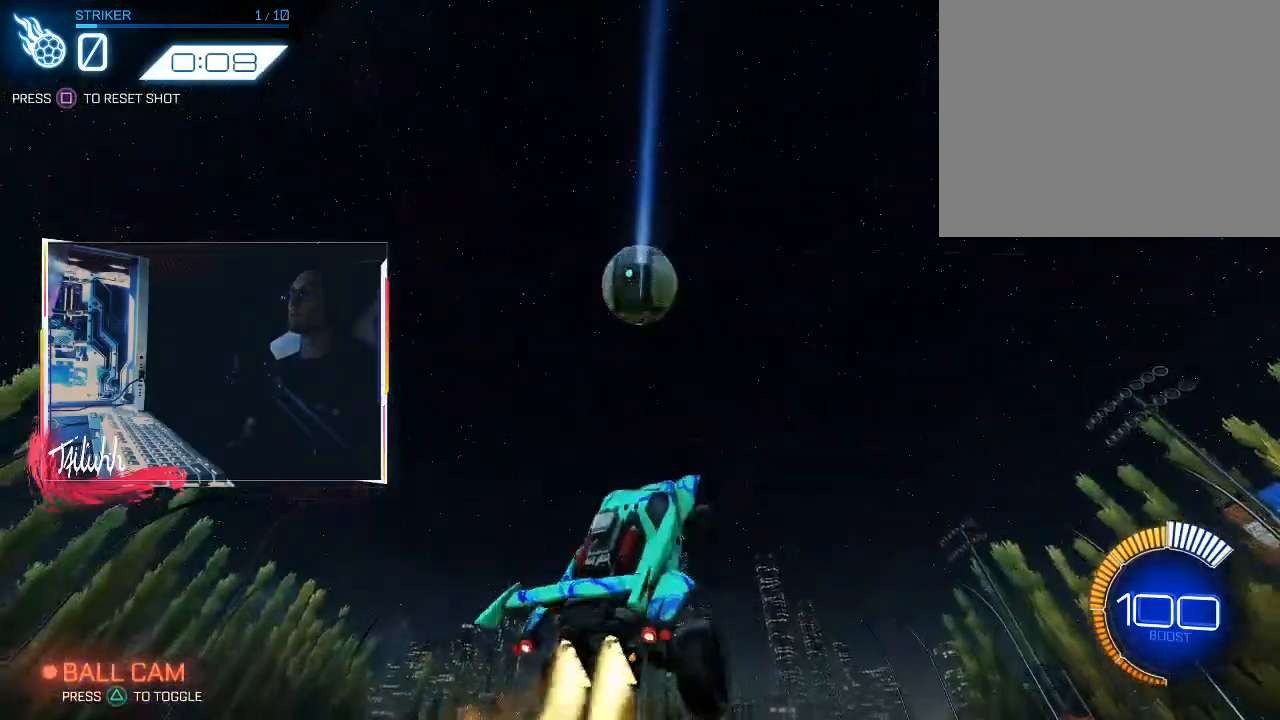
{"buttons": ["CIRCLE", "L1"], "left_stick": "left", "right_stick": "center", "events": []}
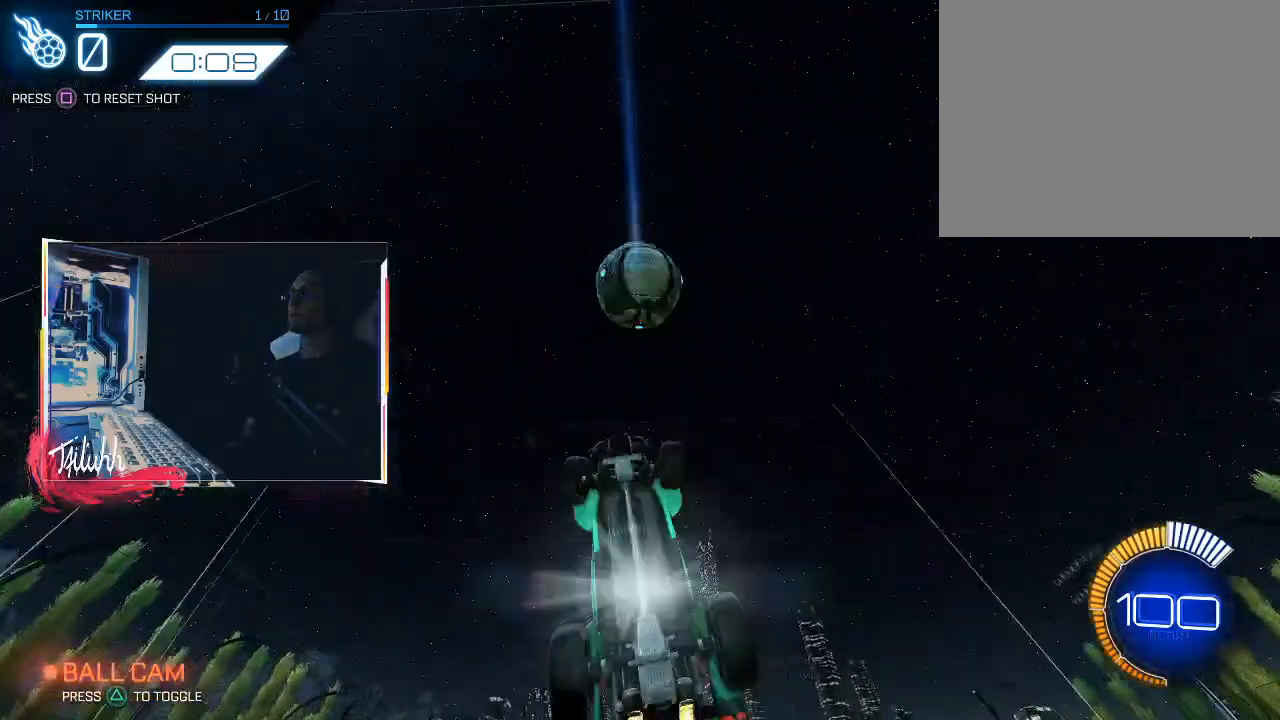
{"buttons": ["CIRCLE"], "left_stick": "left", "right_stick": "center", "events": [[83, "L1", "up"], [167, "CIRCLE", "up"], [317, "CIRCLE", "down"], [333, "L1", "down"], [450, "L1", "up"]]}
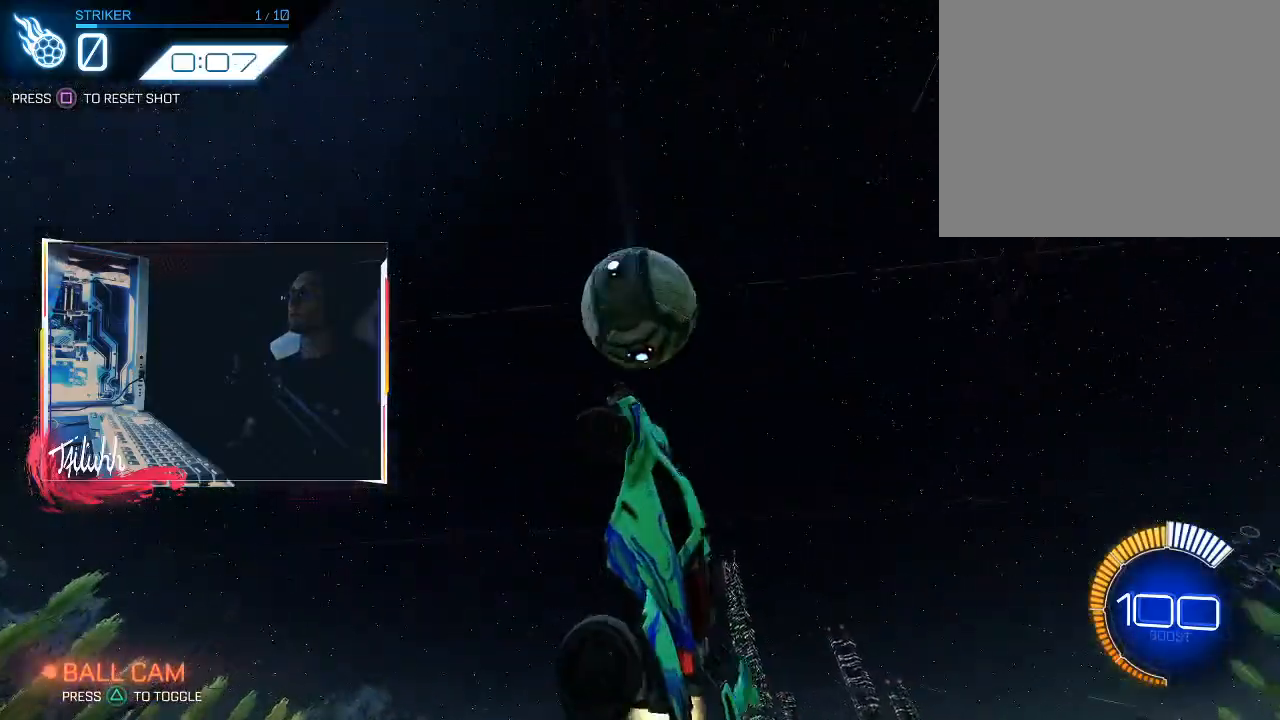
{"buttons": [], "left_stick": "up-left", "right_stick": "center", "events": [[67, "L1", "down"], [200, "left_stick", "up-left"], [250, "L1", "up"], [333, "CIRCLE", "up"]]}
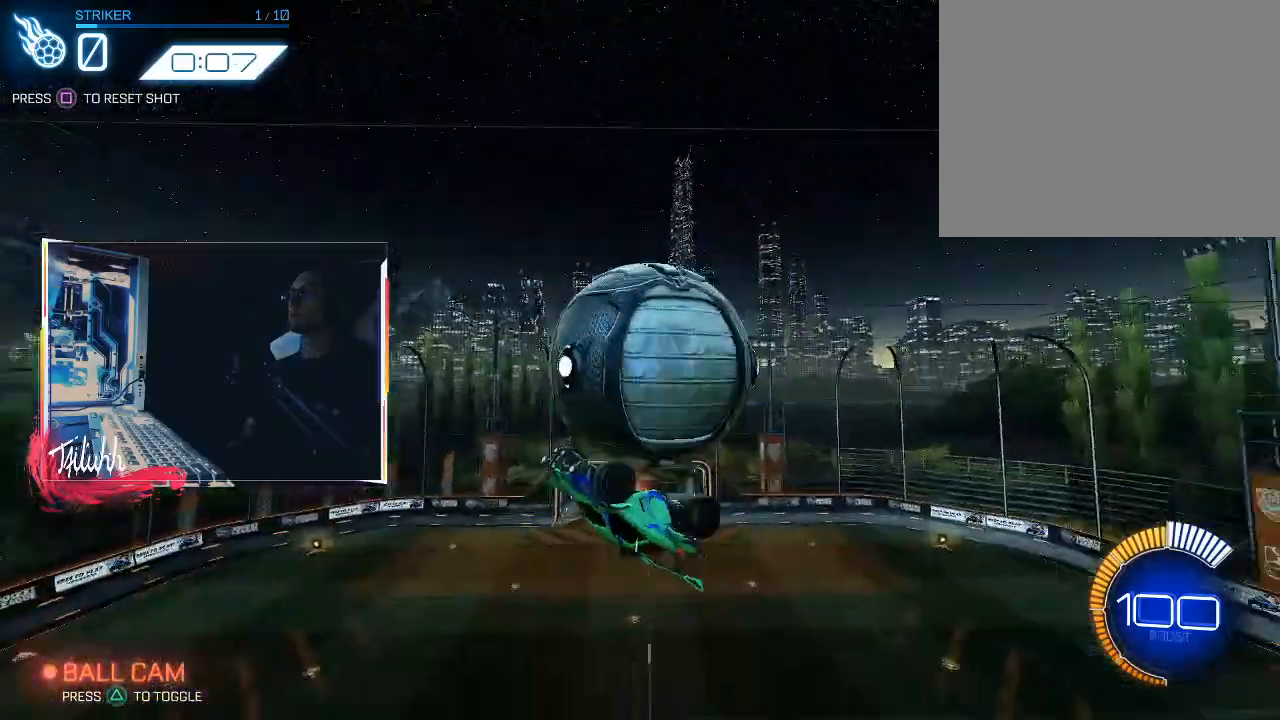
{"buttons": ["CIRCLE", "L1"], "left_stick": "up-left", "right_stick": "center", "events": [[350, "L1", "down"], [433, "CIRCLE", "down"]]}
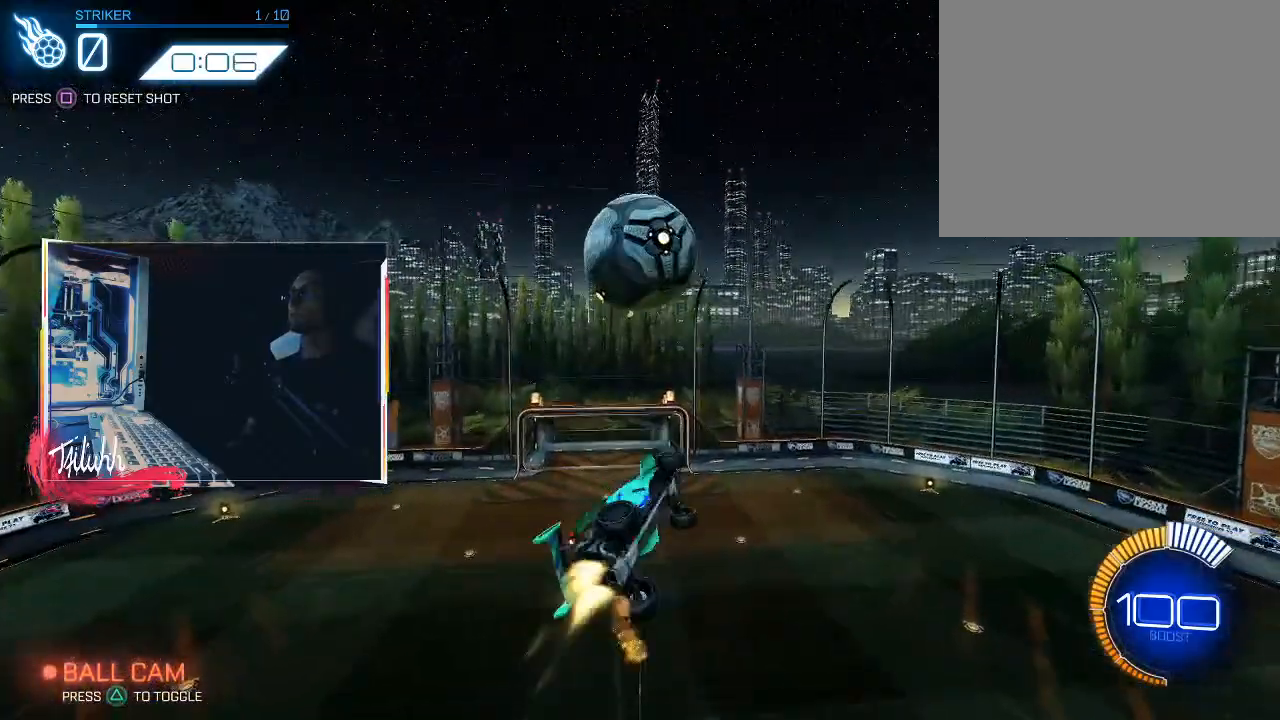
{"buttons": [], "left_stick": "up-left", "right_stick": "center", "events": [[217, "CIRCLE", "up"], [500, "L1", "up"]]}
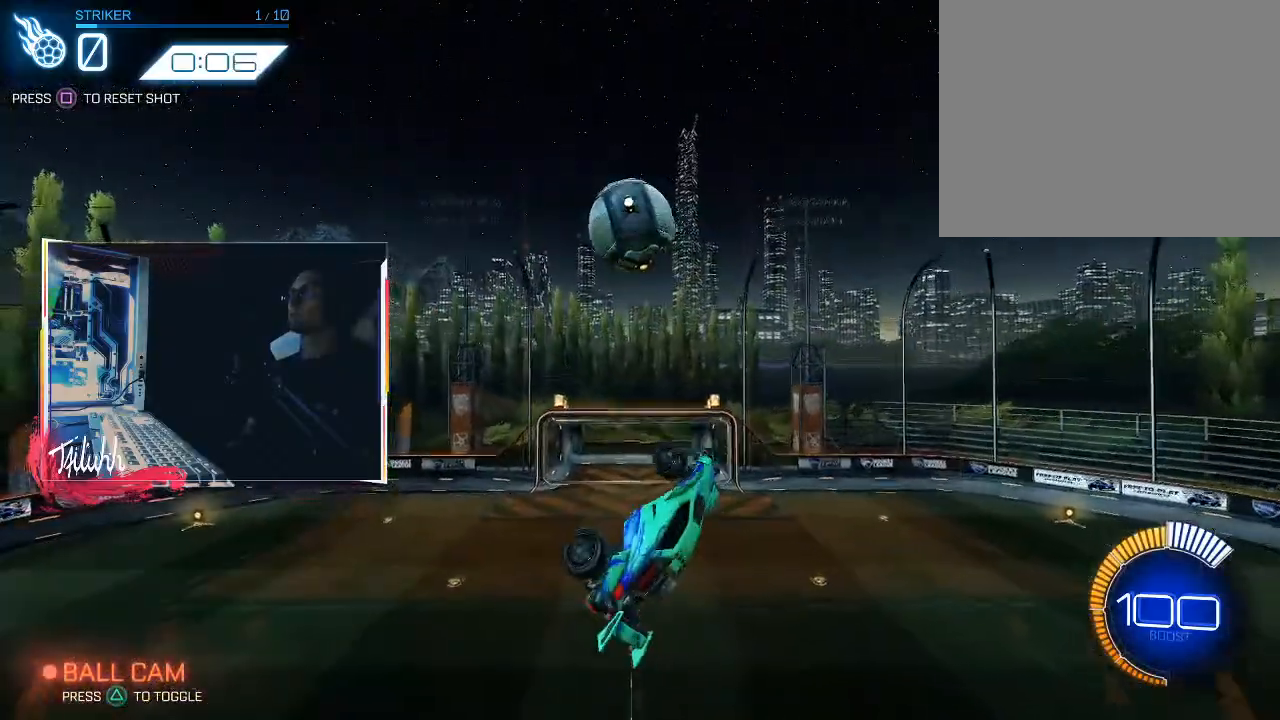
{"buttons": ["CIRCLE"], "left_stick": "right", "right_stick": "center", "events": [[83, "CIRCLE", "down"], [233, "left_stick", "center"], [317, "left_stick", "left"], [400, "left_stick", "down"], [483, "left_stick", "right"]]}
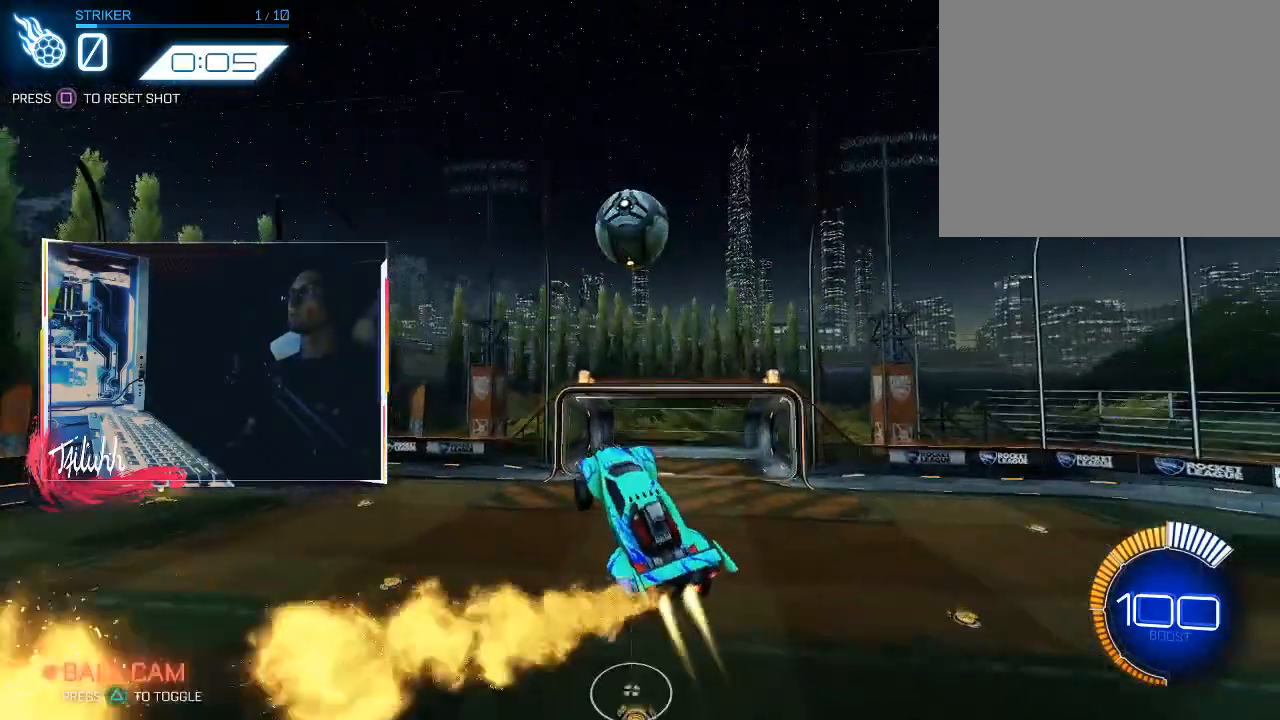
{"buttons": ["CROSS", "CIRCLE", "L1"], "left_stick": "down-right", "right_stick": "center", "events": [[350, "CROSS", "down"], [350, "L1", "down"], [383, "left_stick", "up"], [433, "CROSS", "up"], [483, "left_stick", "down-right"], [500, "CROSS", "down"]]}
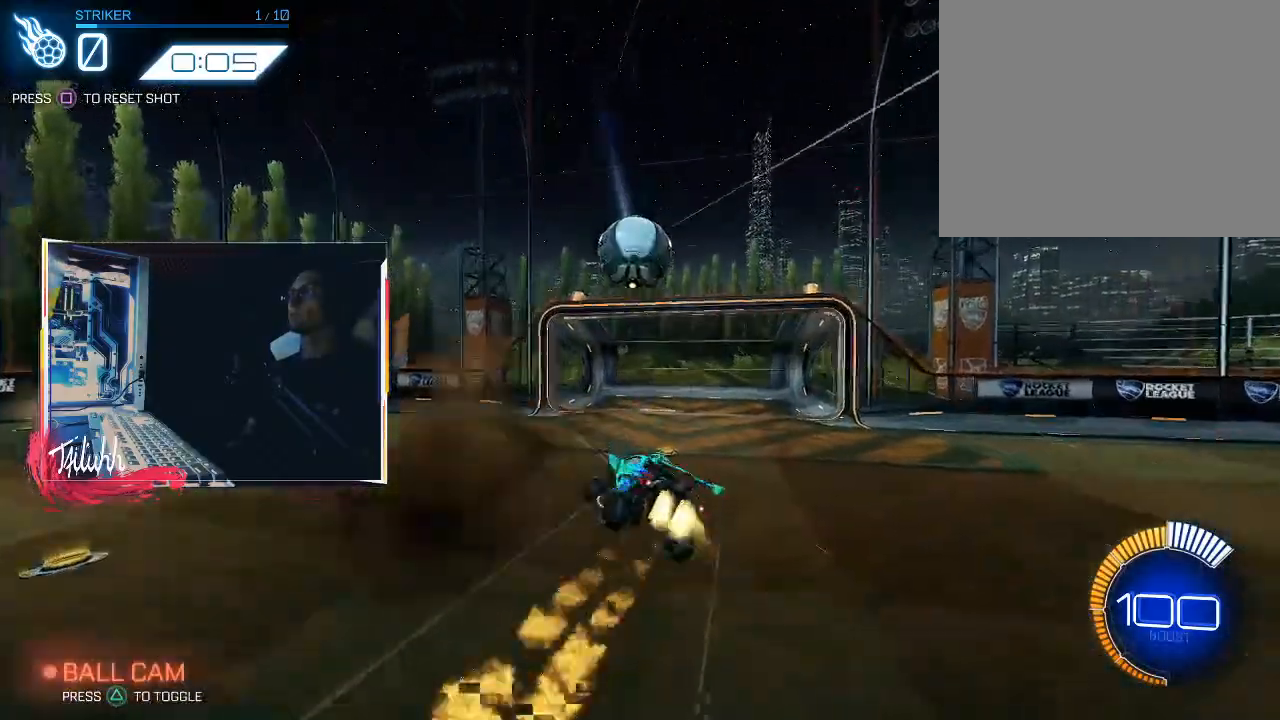
{"buttons": ["CIRCLE", "L1", "R1"], "left_stick": "right", "right_stick": "center", "events": [[67, "CROSS", "up"], [67, "L3", "down"], [67, "left_stick", "down"], [400, "L3", "up"], [400, "left_stick", "right"], [500, "R1", "down"]]}
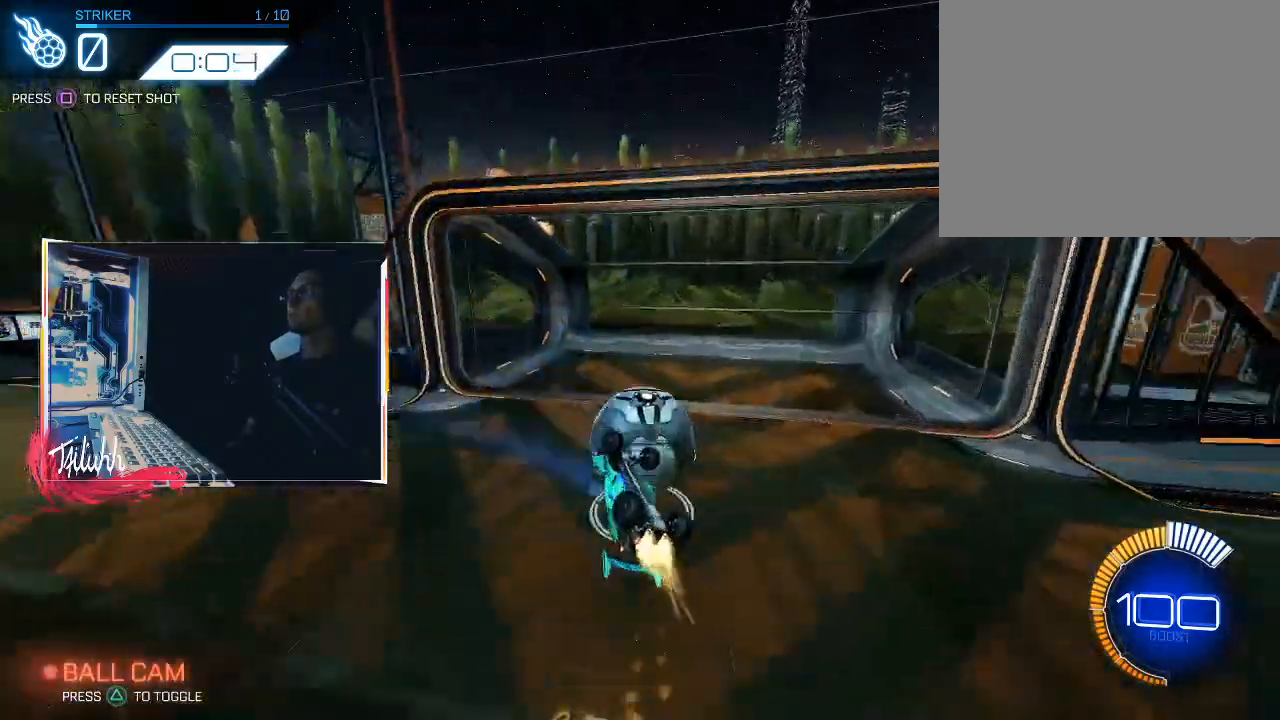
{"buttons": [], "left_stick": "up-left", "right_stick": "center", "events": [[83, "L1", "up"], [83, "left_stick", "up-left"], [467, "CIRCLE", "up"], [483, "R1", "up"]]}
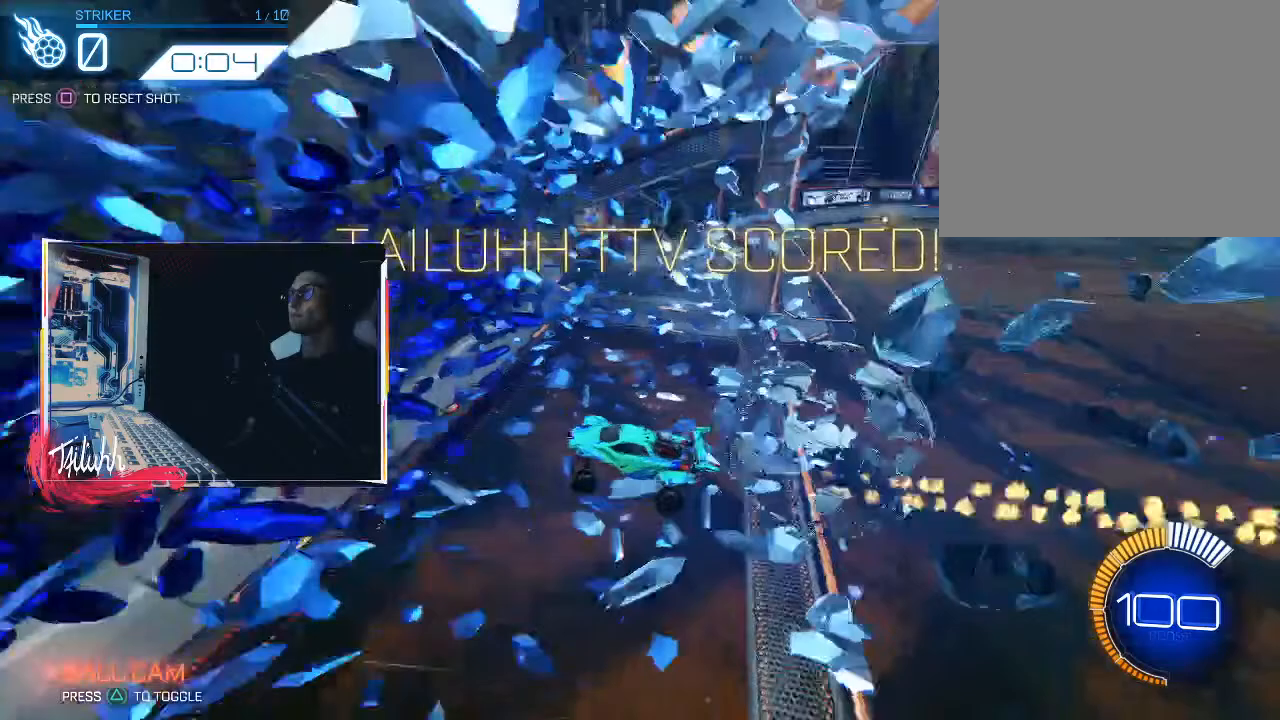
{"buttons": ["DPAD_DOWN"], "left_stick": "center", "right_stick": "center", "events": [[33, "left_stick", "center"], [133, "START", "down"], [283, "START", "up"], [317, "DPAD_DOWN", "down"], [433, "DPAD_DOWN", "up"], [500, "DPAD_DOWN", "down"]]}
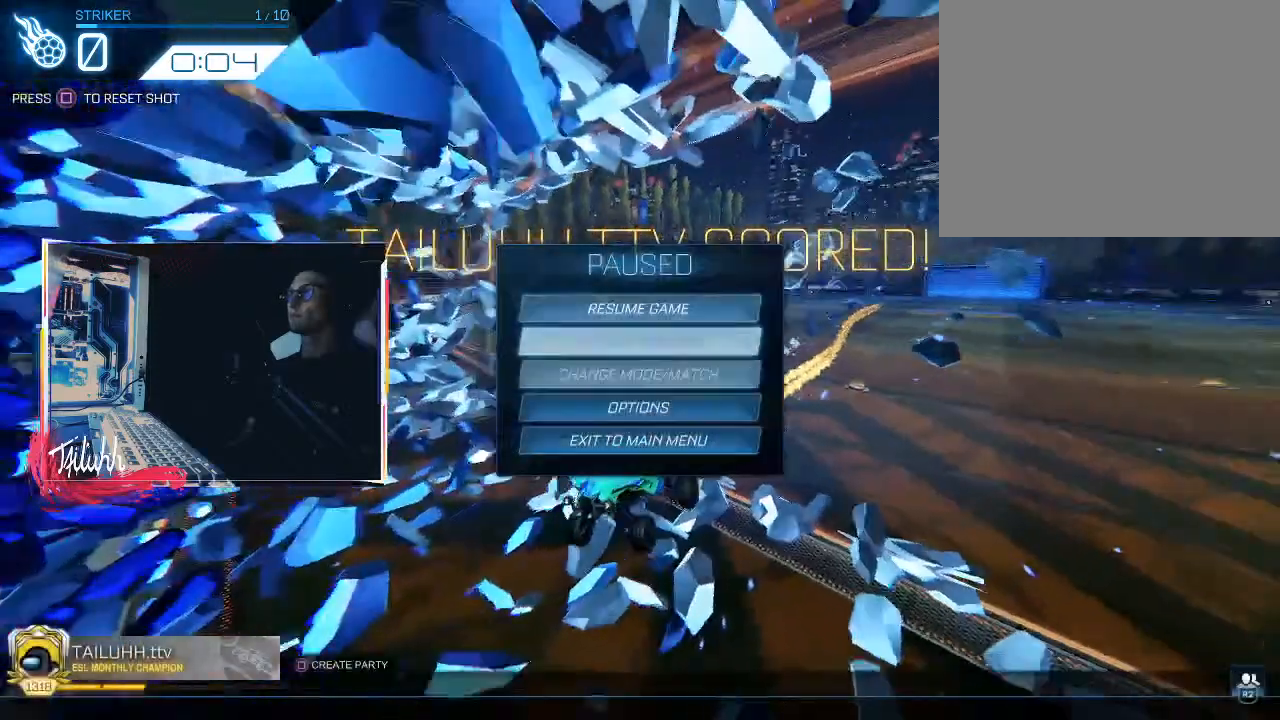
{"buttons": [], "left_stick": "center", "right_stick": "center", "events": [[67, "DPAD_DOWN", "up"], [150, "DPAD_DOWN", "down"], [200, "DPAD_DOWN", "up"], [400, "DPAD_UP", "down"], [500, "DPAD_UP", "up"]]}
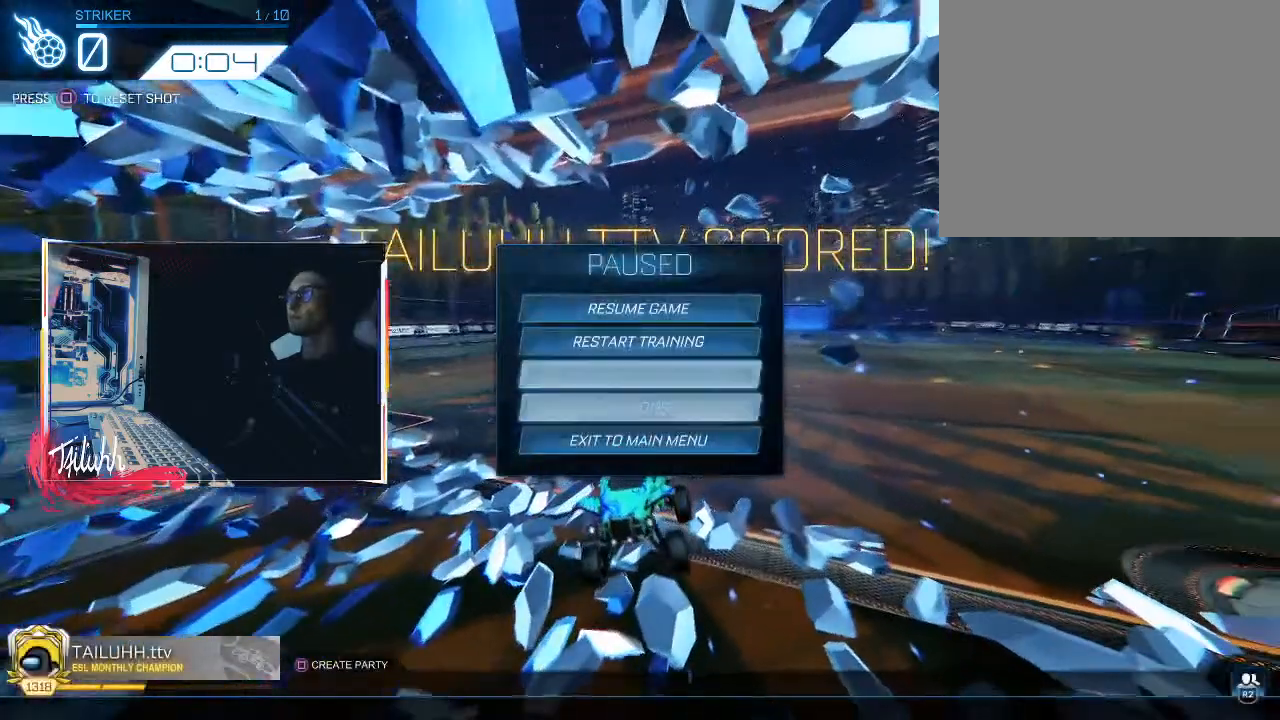
{"buttons": [], "left_stick": "center", "right_stick": "center", "events": [[50, "DPAD_UP", "down"], [100, "DPAD_UP", "up"], [250, "DPAD_DOWN", "down"], [367, "DPAD_DOWN", "up"]]}
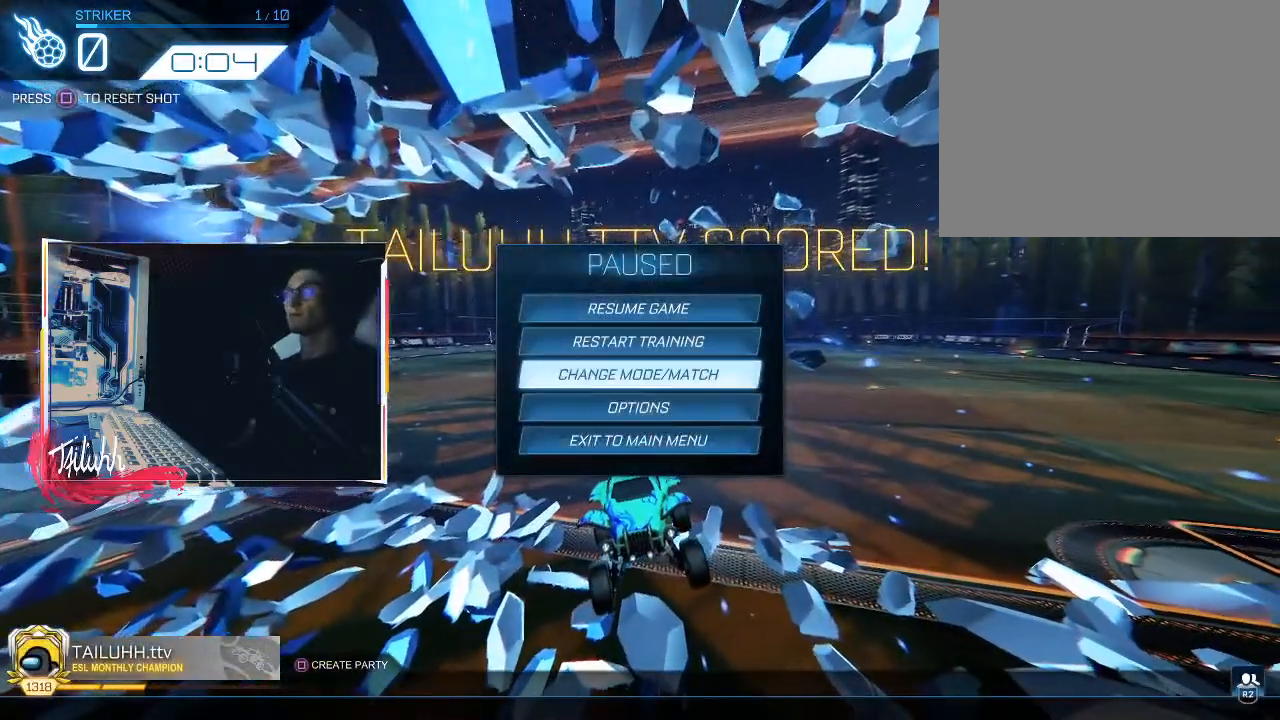
{"buttons": ["DPAD_DOWN"], "left_stick": "center", "right_stick": "center", "events": [[233, "DPAD_UP", "down"], [317, "DPAD_UP", "up"], [433, "DPAD_DOWN", "down"]]}
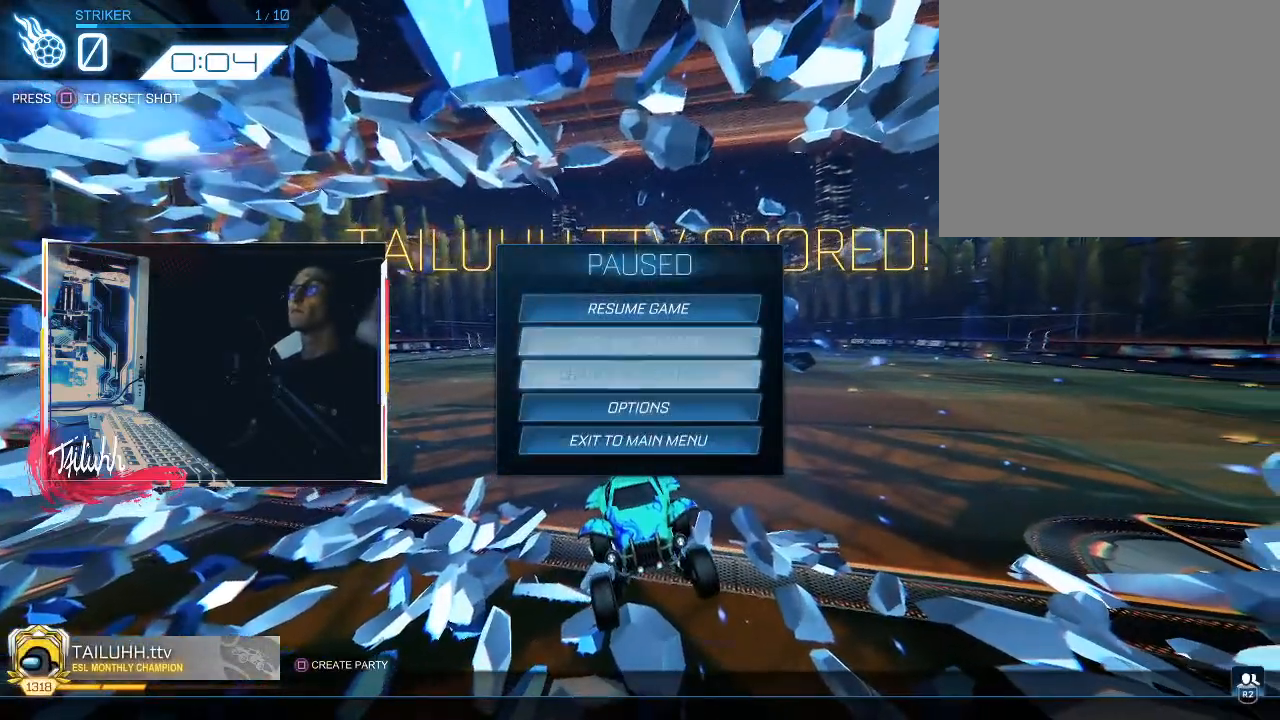
{"buttons": [], "left_stick": "center", "right_stick": "center", "events": [[33, "DPAD_DOWN", "up"], [400, "DPAD_DOWN", "down"], [417, "DPAD_DOWN", "up"]]}
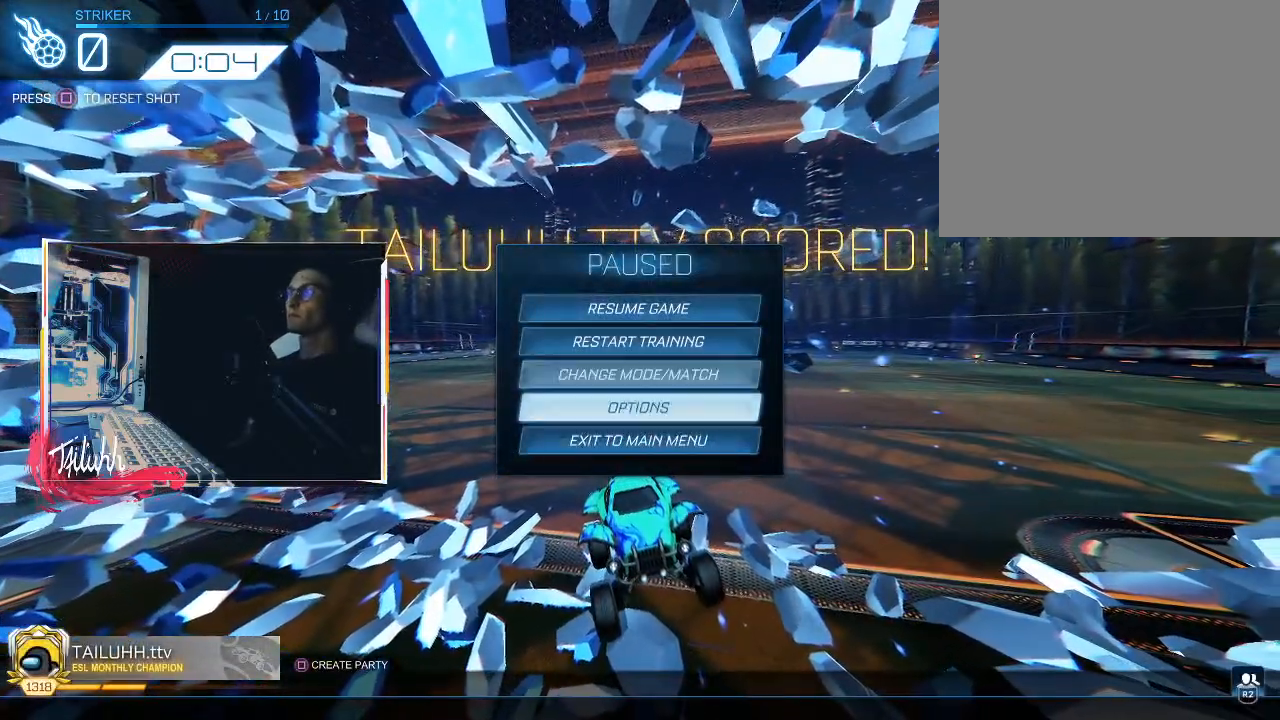
{"buttons": [], "left_stick": "center", "right_stick": "center", "events": [[100, "DPAD_UP", "down"], [150, "DPAD_UP", "up"], [233, "DPAD_UP", "down"], [317, "DPAD_UP", "up"], [433, "DPAD_DOWN", "down"], [483, "DPAD_DOWN", "up"]]}
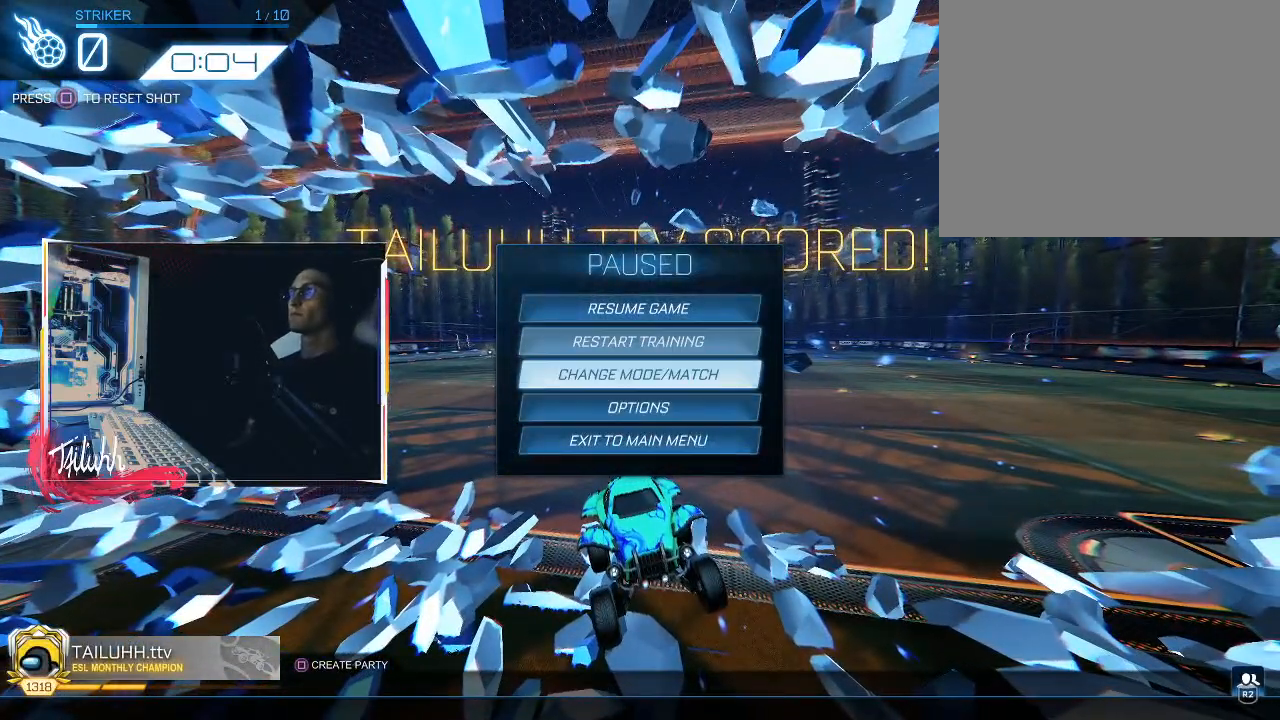
{"buttons": [], "left_stick": "center", "right_stick": "center", "events": [[67, "CROSS", "down"], [117, "CROSS", "up"]]}
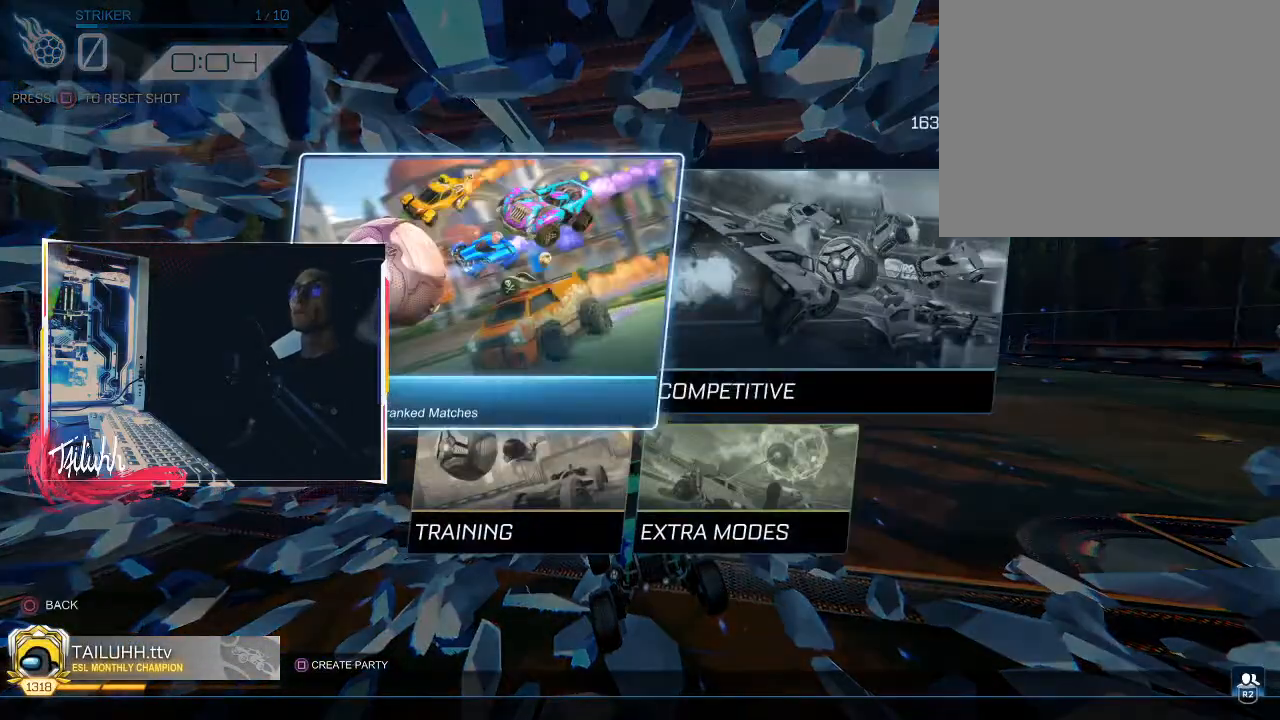
{"buttons": [], "left_stick": "center", "right_stick": "center", "events": [[83, "DPAD_RIGHT", "down"], [200, "DPAD_RIGHT", "up"]]}
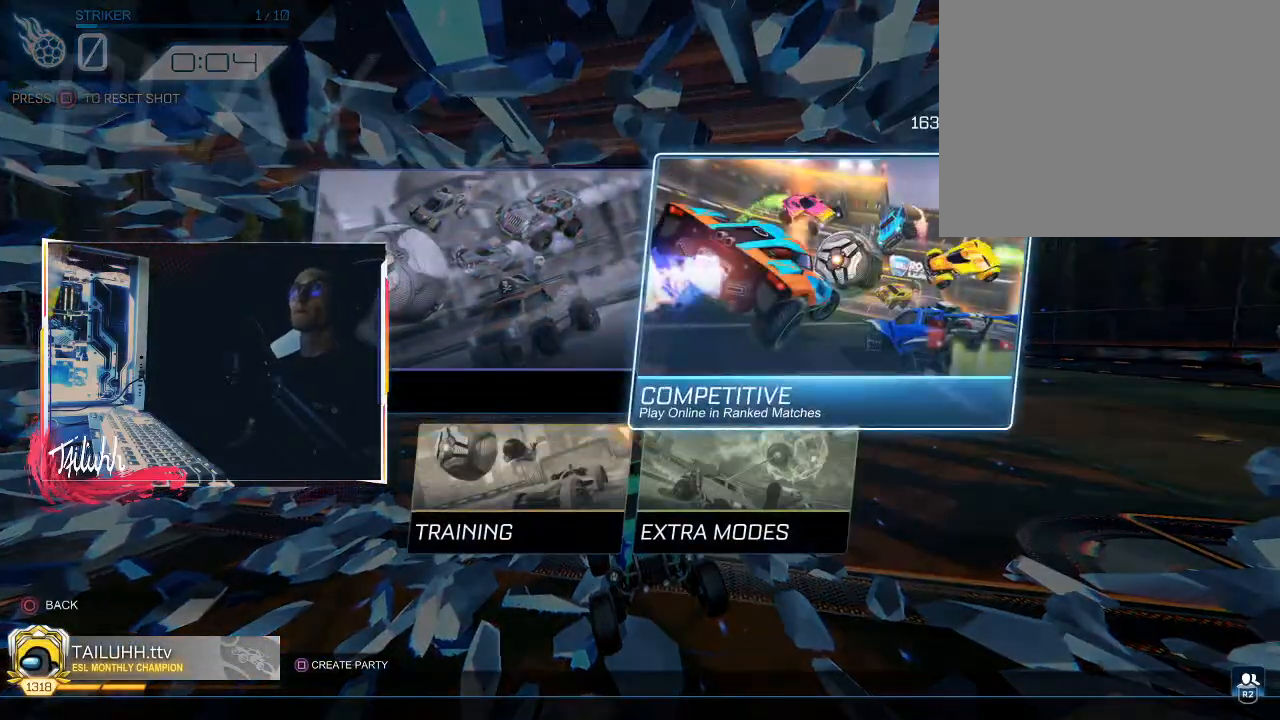
{"buttons": [], "left_stick": "center", "right_stick": "center", "events": []}
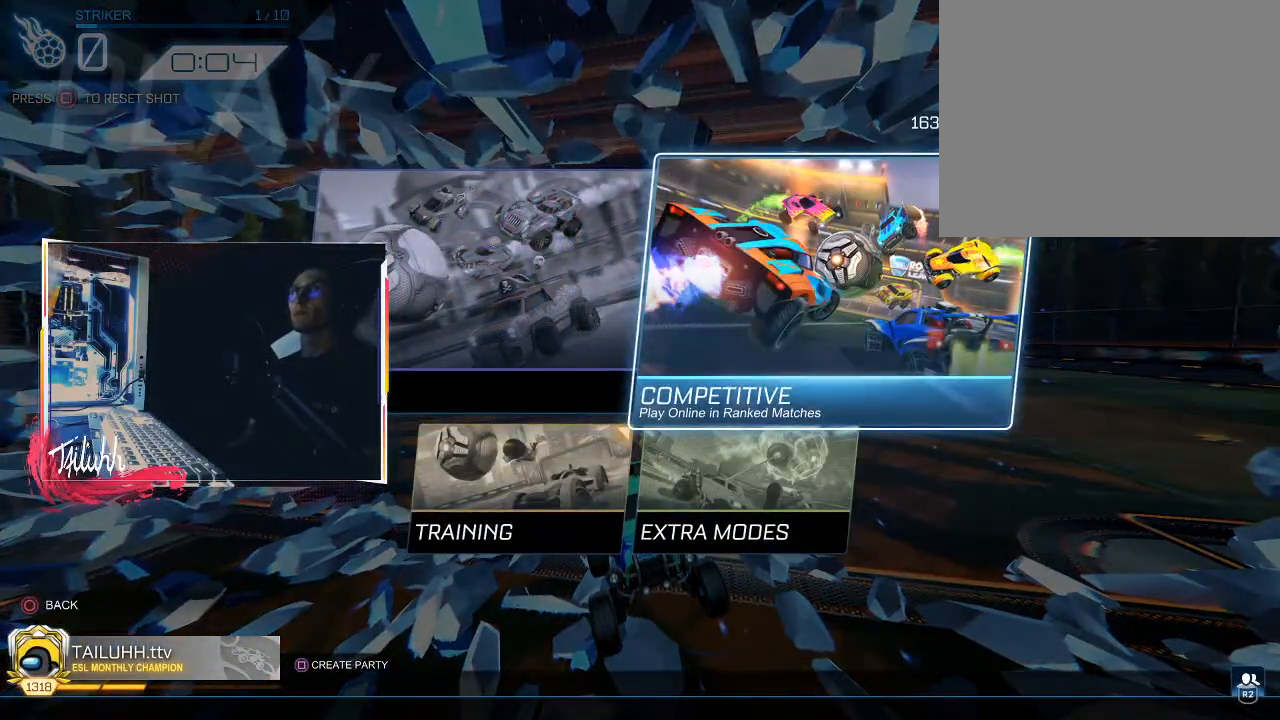
{"buttons": [], "left_stick": "center", "right_stick": "center", "events": []}
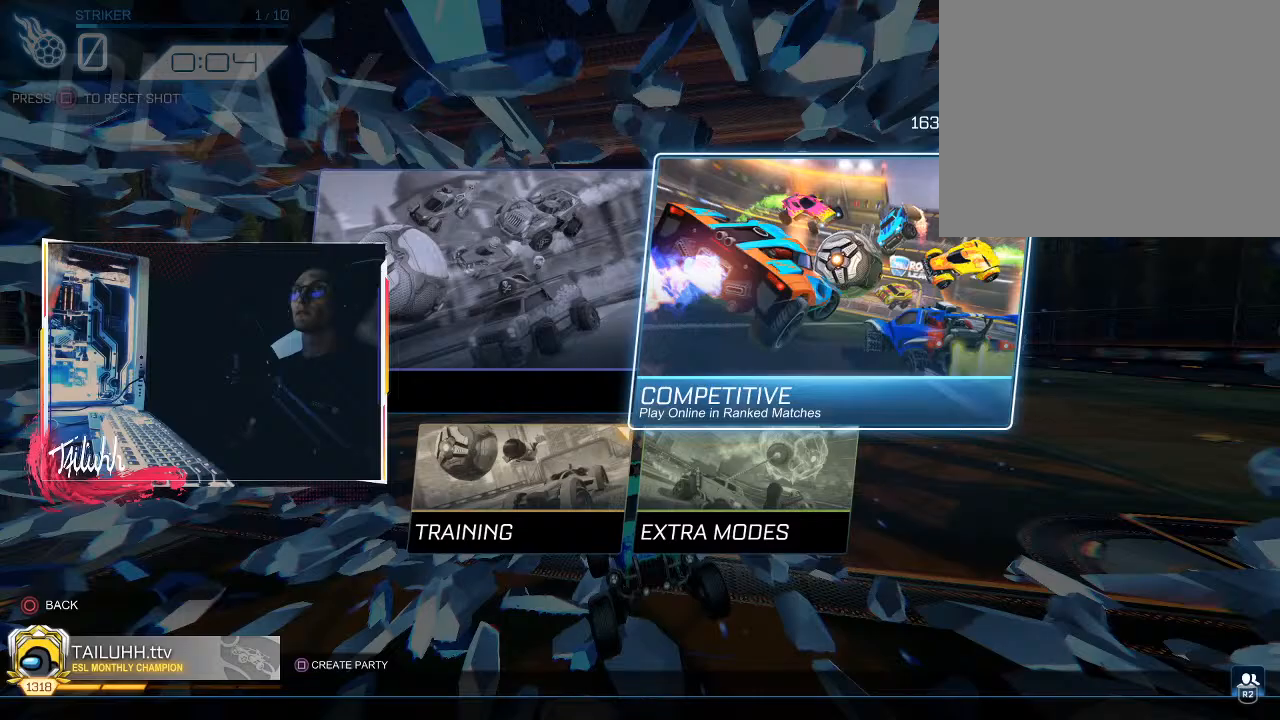
{"buttons": [], "left_stick": "center", "right_stick": "center", "events": []}
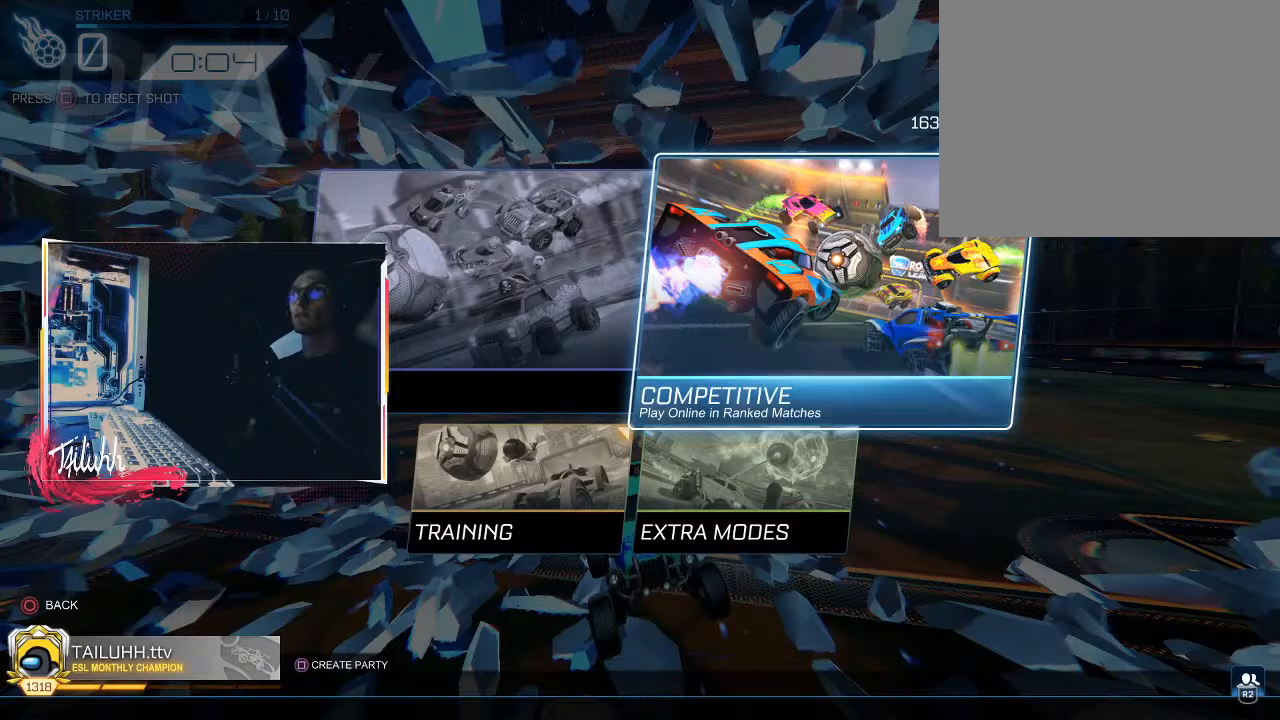
{"buttons": [], "left_stick": "center", "right_stick": "center", "events": []}